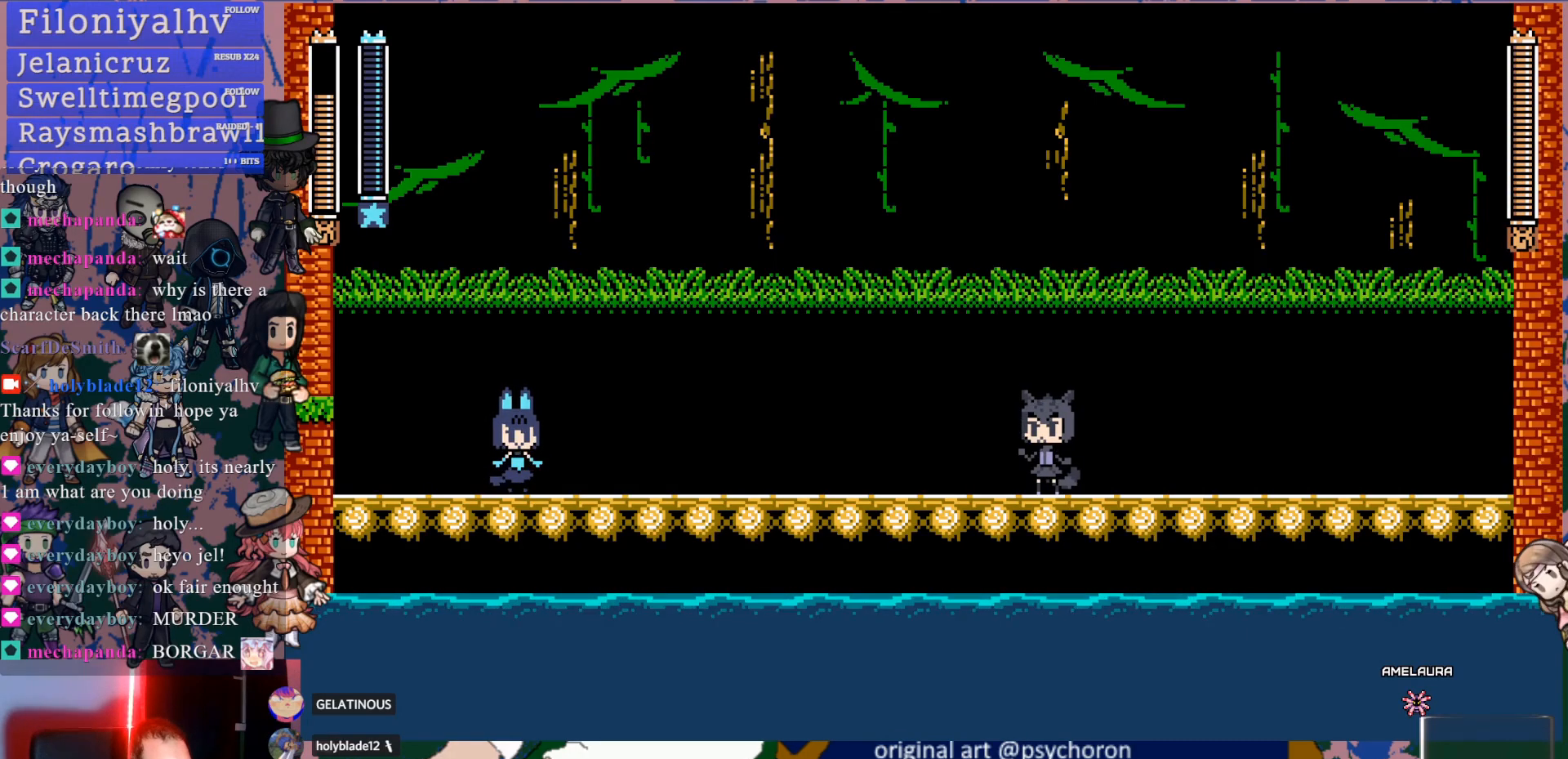
Gameplay with a controller (PlayStation layout); each line is a JSON object with the inputs held at the frame after it. "events" lists button and stick changes between this image and that frame as [ms after this image, input, new state], when the widget could be followed in between. Not read: L3 R3.
{"buttons": ["CROSS", "DPAD_DOWN", "DPAD_RIGHT"], "left_stick": "center", "right_stick": "center", "events": [[33, "DPAD_RIGHT", "down"], [67, "DPAD_DOWN", "down"], [183, "CROSS", "down"], [300, "CROSS", "up"], [400, "CROSS", "down"]]}
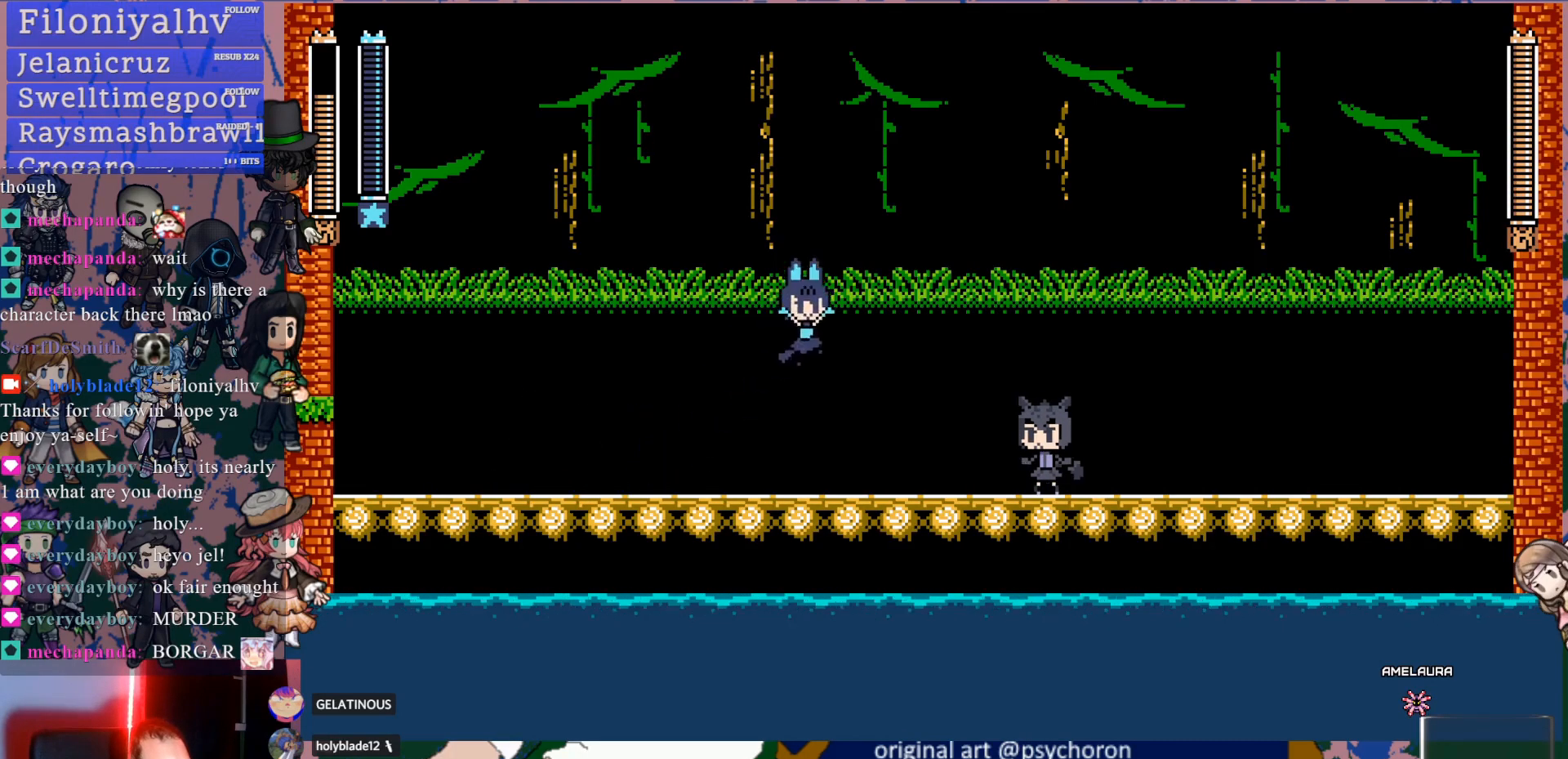
{"buttons": ["DPAD_LEFT"], "left_stick": "center", "right_stick": "center", "events": [[17, "CROSS", "up"], [33, "DPAD_DOWN", "up"], [100, "SQUARE", "down"], [200, "SQUARE", "up"], [400, "DPAD_RIGHT", "up"], [467, "DPAD_LEFT", "down"]]}
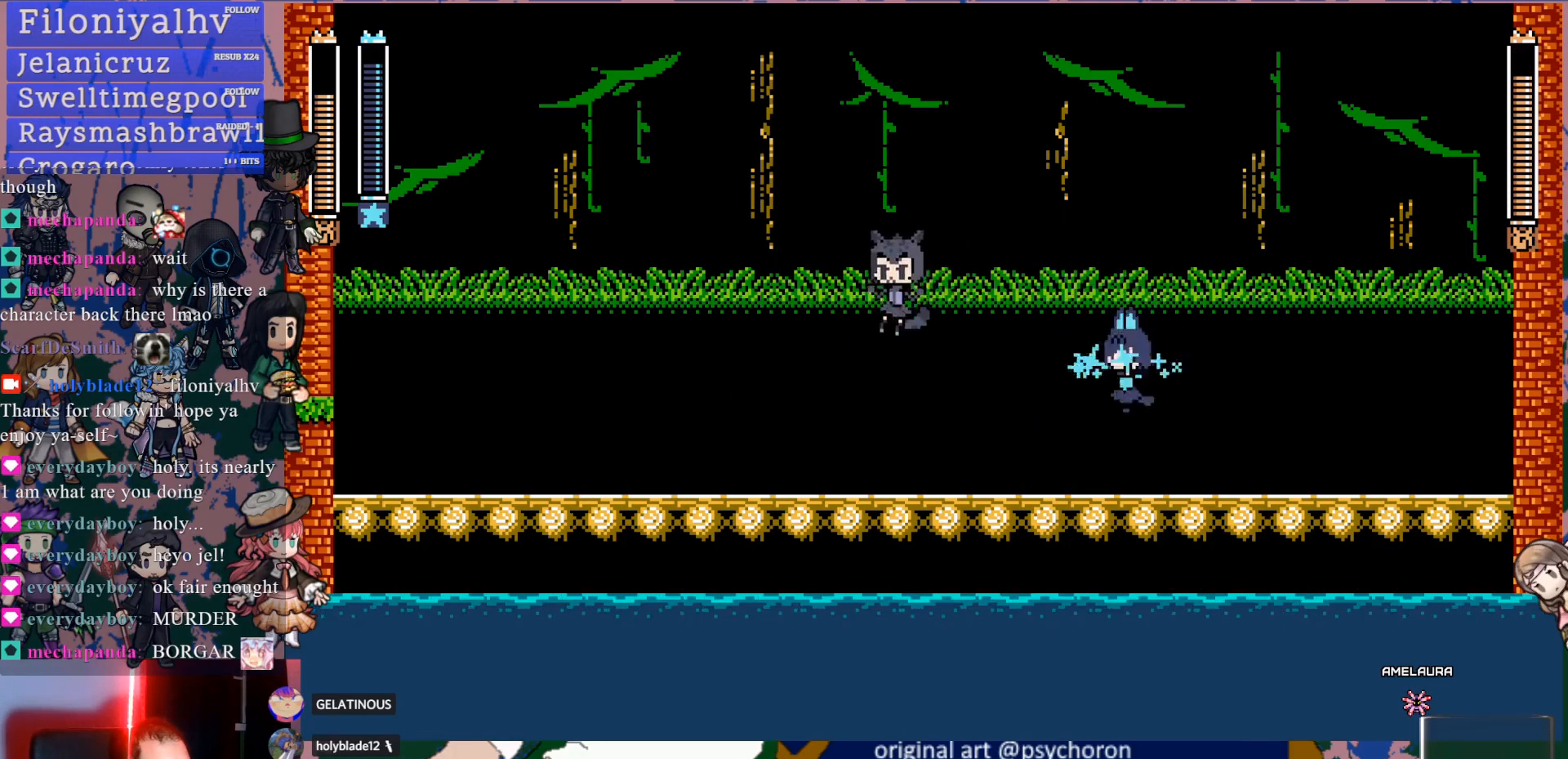
{"buttons": ["CROSS", "DPAD_LEFT"], "left_stick": "center", "right_stick": "center", "events": [[317, "DPAD_LEFT", "up"], [433, "CROSS", "down"], [483, "DPAD_LEFT", "down"]]}
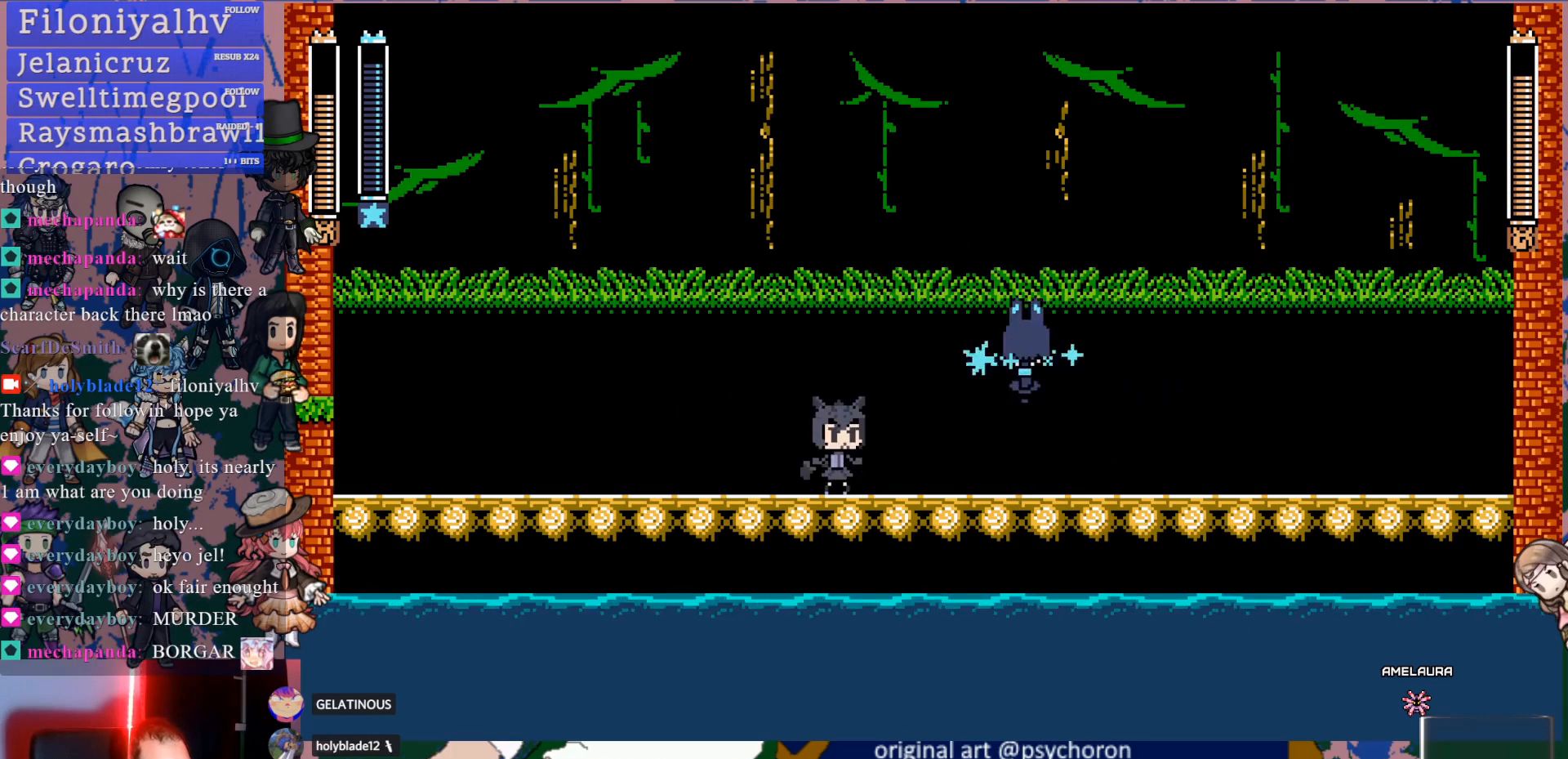
{"buttons": [], "left_stick": "center", "right_stick": "center", "events": [[50, "CROSS", "up"], [283, "SQUARE", "down"], [417, "SQUARE", "up"], [467, "DPAD_LEFT", "up"]]}
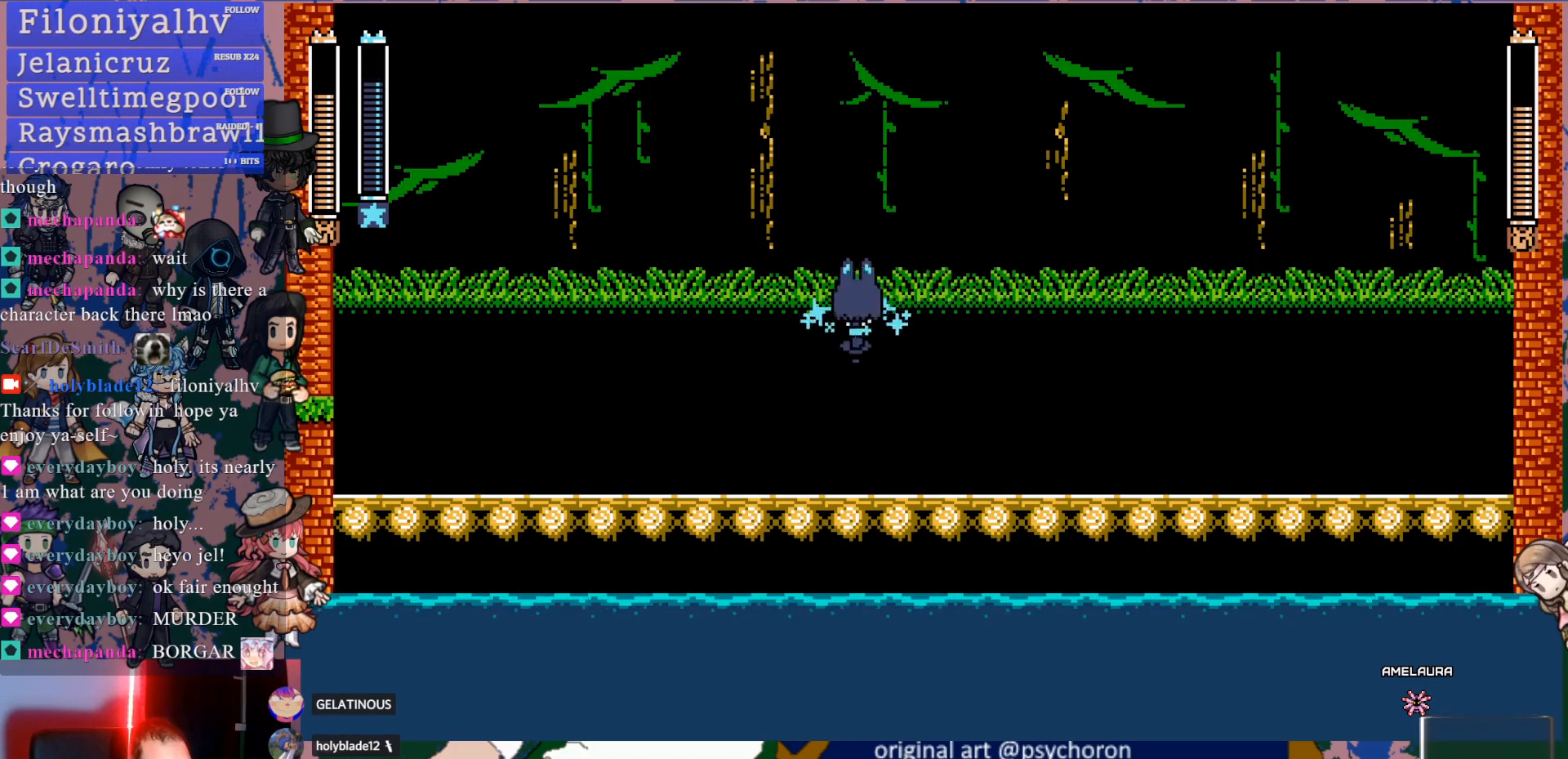
{"buttons": ["DPAD_RIGHT"], "left_stick": "center", "right_stick": "center", "events": [[50, "DPAD_RIGHT", "down"]]}
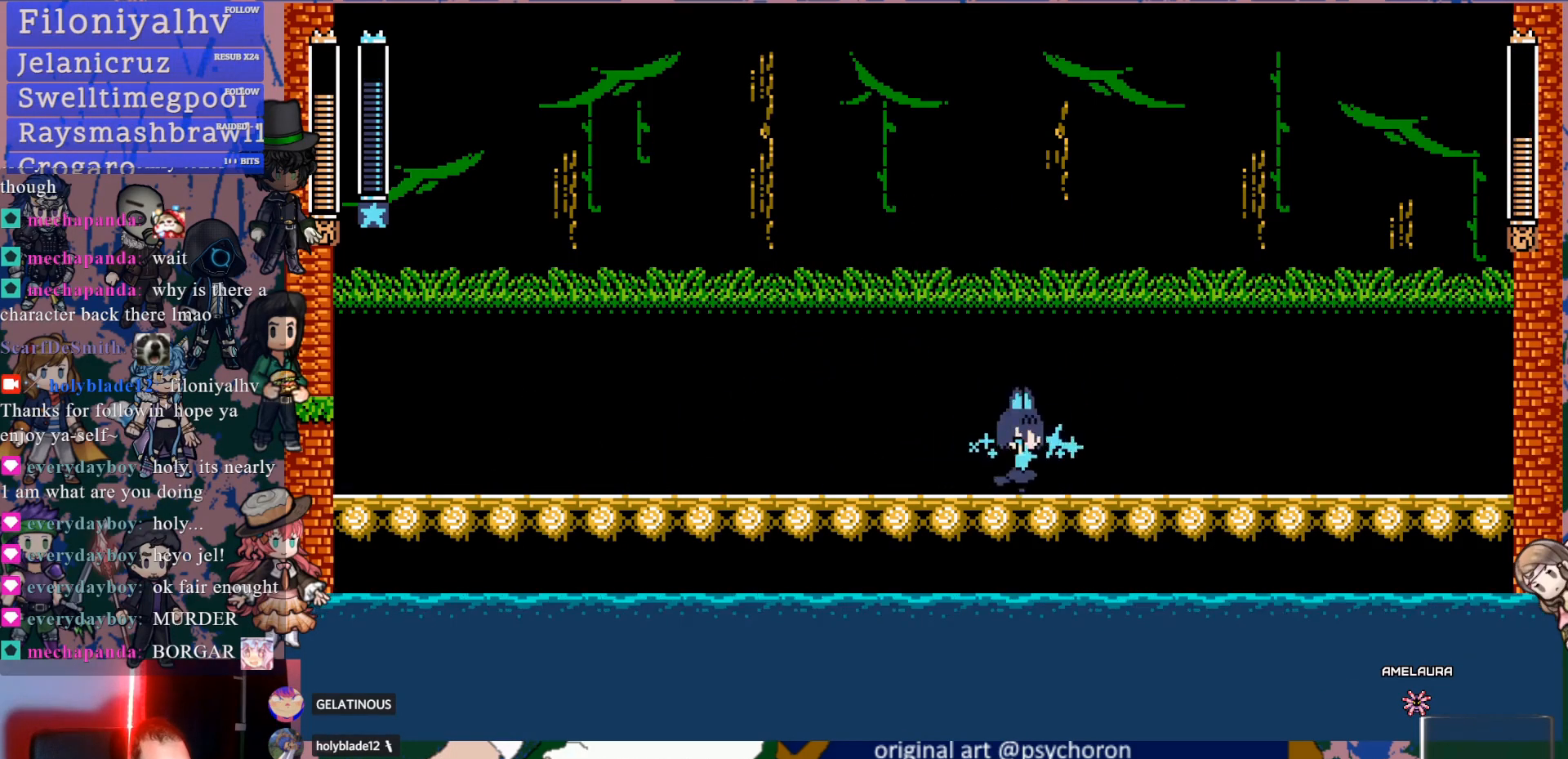
{"buttons": ["DPAD_LEFT"], "left_stick": "center", "right_stick": "center", "events": [[117, "DPAD_RIGHT", "up"], [200, "DPAD_LEFT", "down"]]}
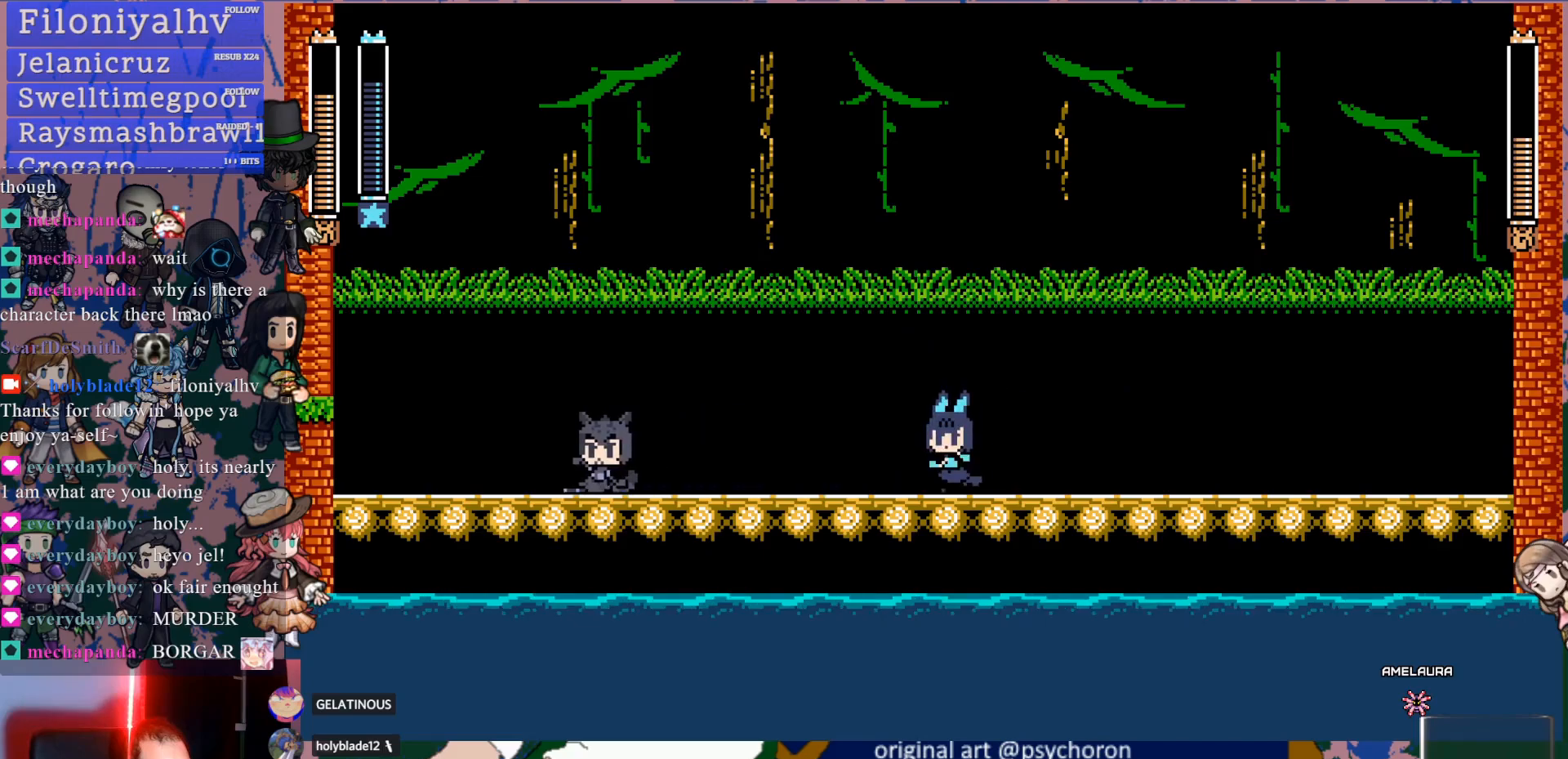
{"buttons": ["SQUARE", "DPAD_LEFT"], "left_stick": "center", "right_stick": "center", "events": [[183, "DPAD_DOWN", "down"], [217, "CROSS", "down"], [300, "CROSS", "up"], [350, "CROSS", "down"], [433, "SQUARE", "down"], [467, "DPAD_DOWN", "up"], [483, "CROSS", "up"]]}
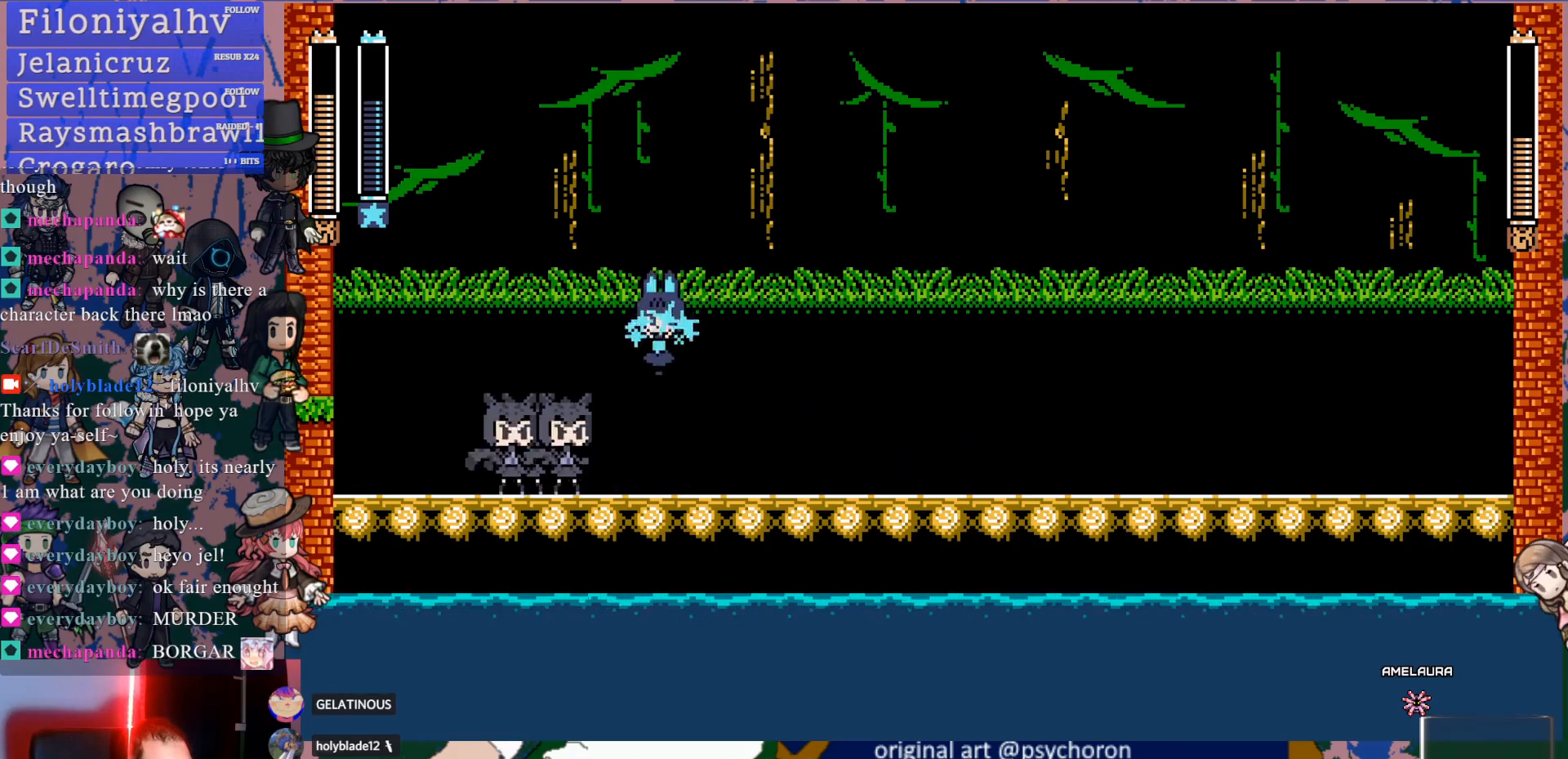
{"buttons": [], "left_stick": "center", "right_stick": "center", "events": [[33, "SQUARE", "up"], [50, "CROSS", "down"], [67, "CROSS", "up"], [417, "DPAD_LEFT", "up"]]}
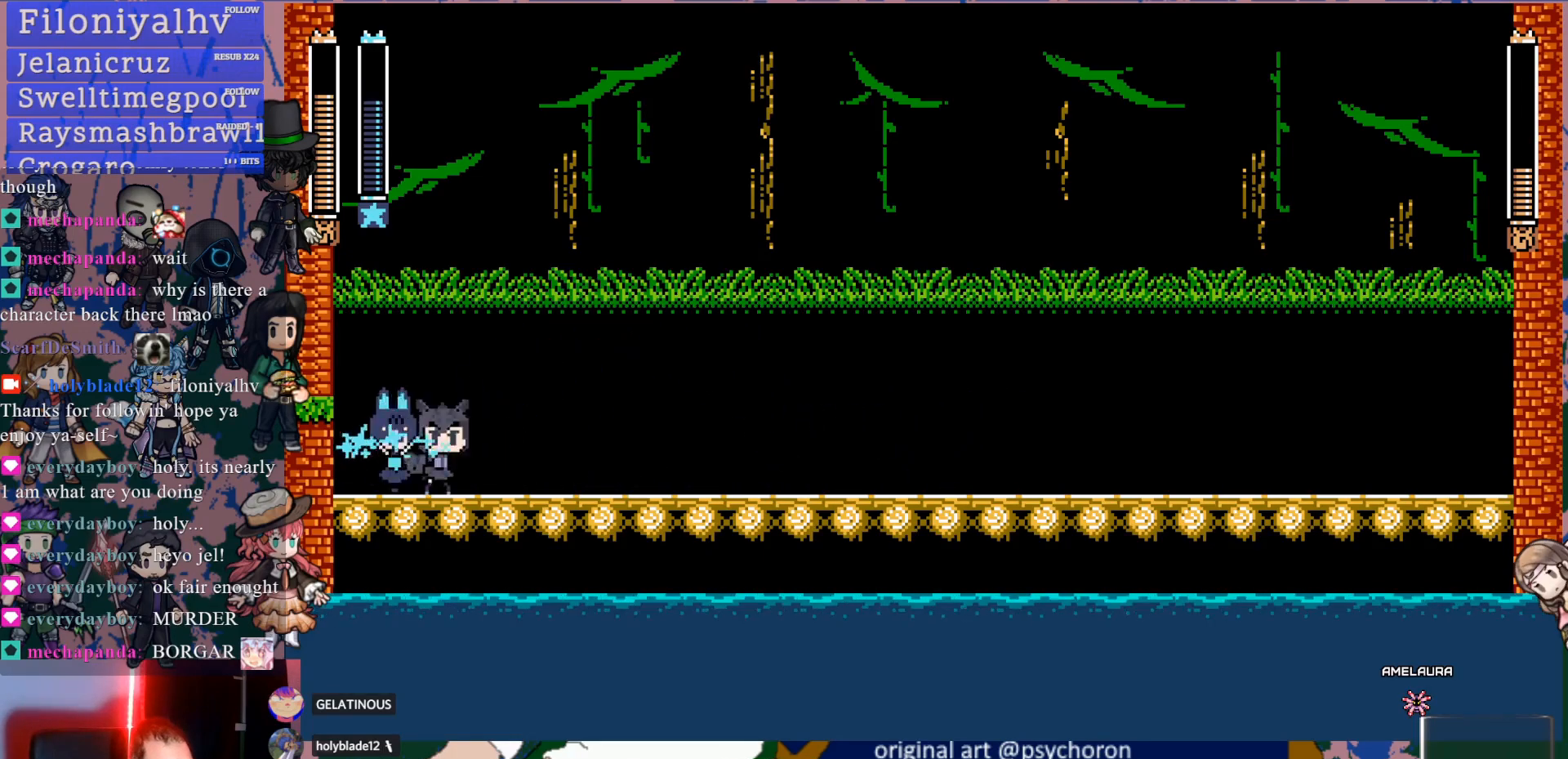
{"buttons": ["DPAD_RIGHT"], "left_stick": "center", "right_stick": "center", "events": [[17, "DPAD_RIGHT", "down"]]}
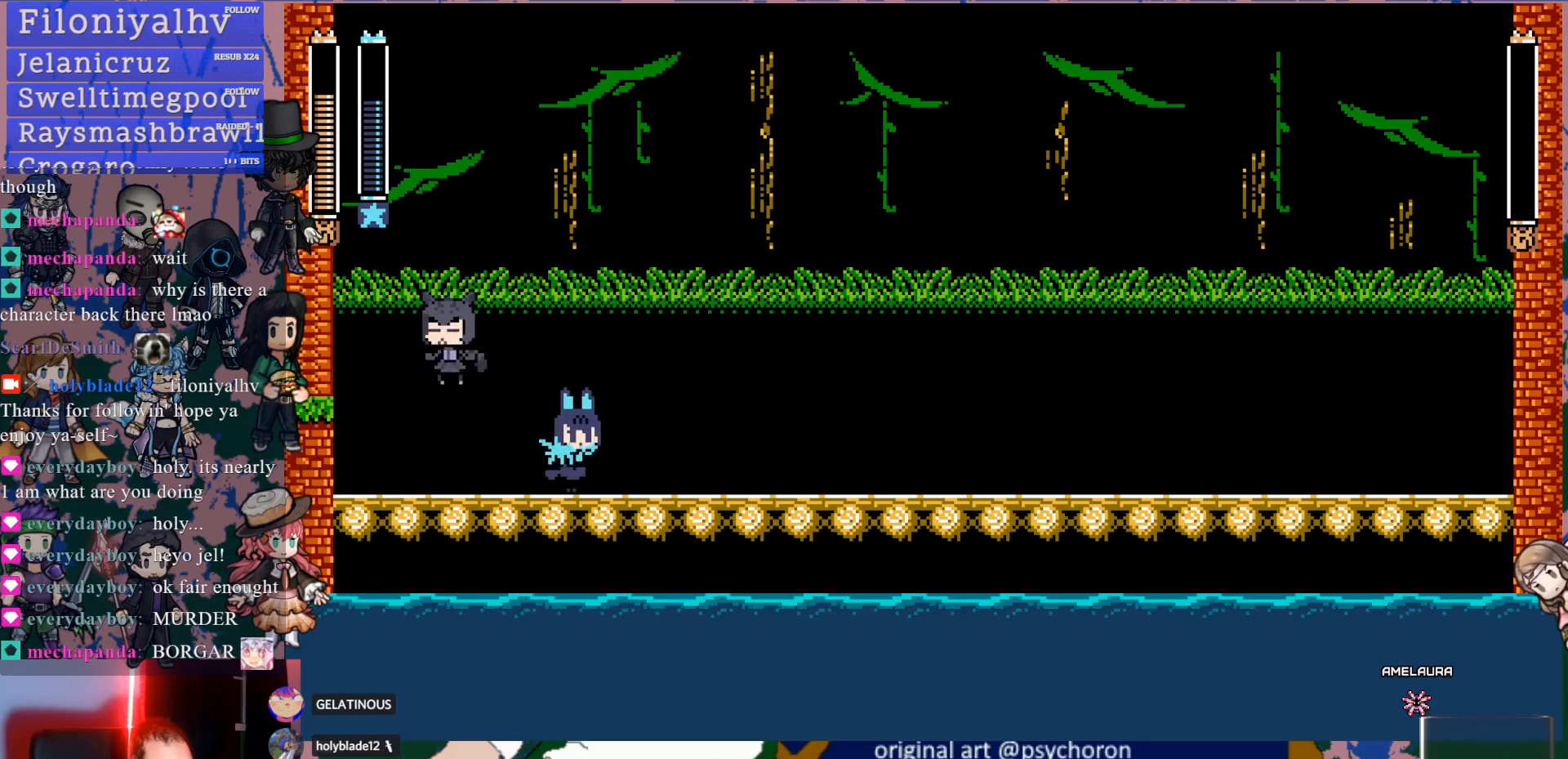
{"buttons": ["CROSS", "DPAD_RIGHT"], "left_stick": "center", "right_stick": "center", "events": [[200, "CROSS", "down"]]}
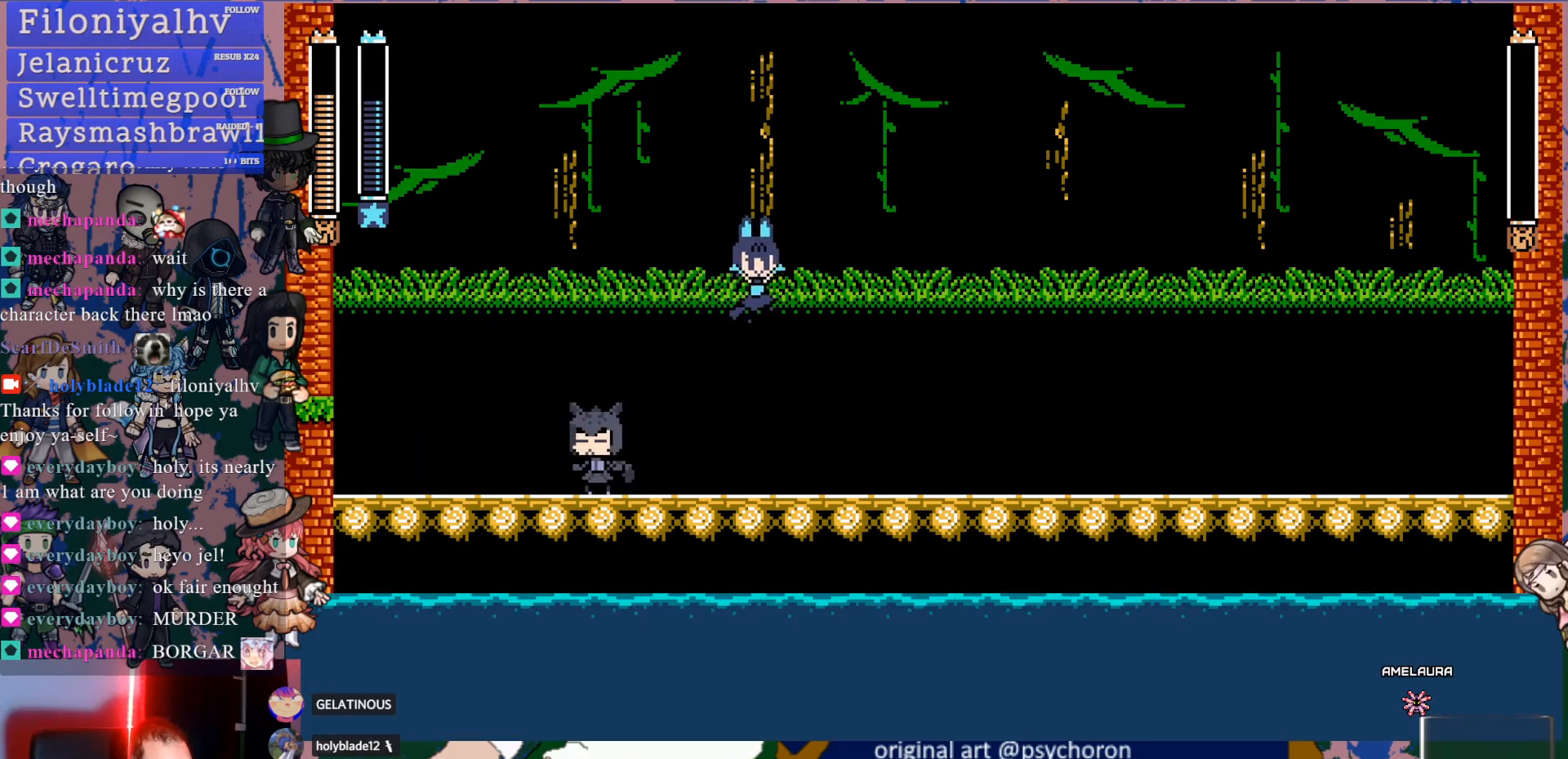
{"buttons": ["DPAD_RIGHT"], "left_stick": "center", "right_stick": "center", "events": [[67, "CROSS", "up"]]}
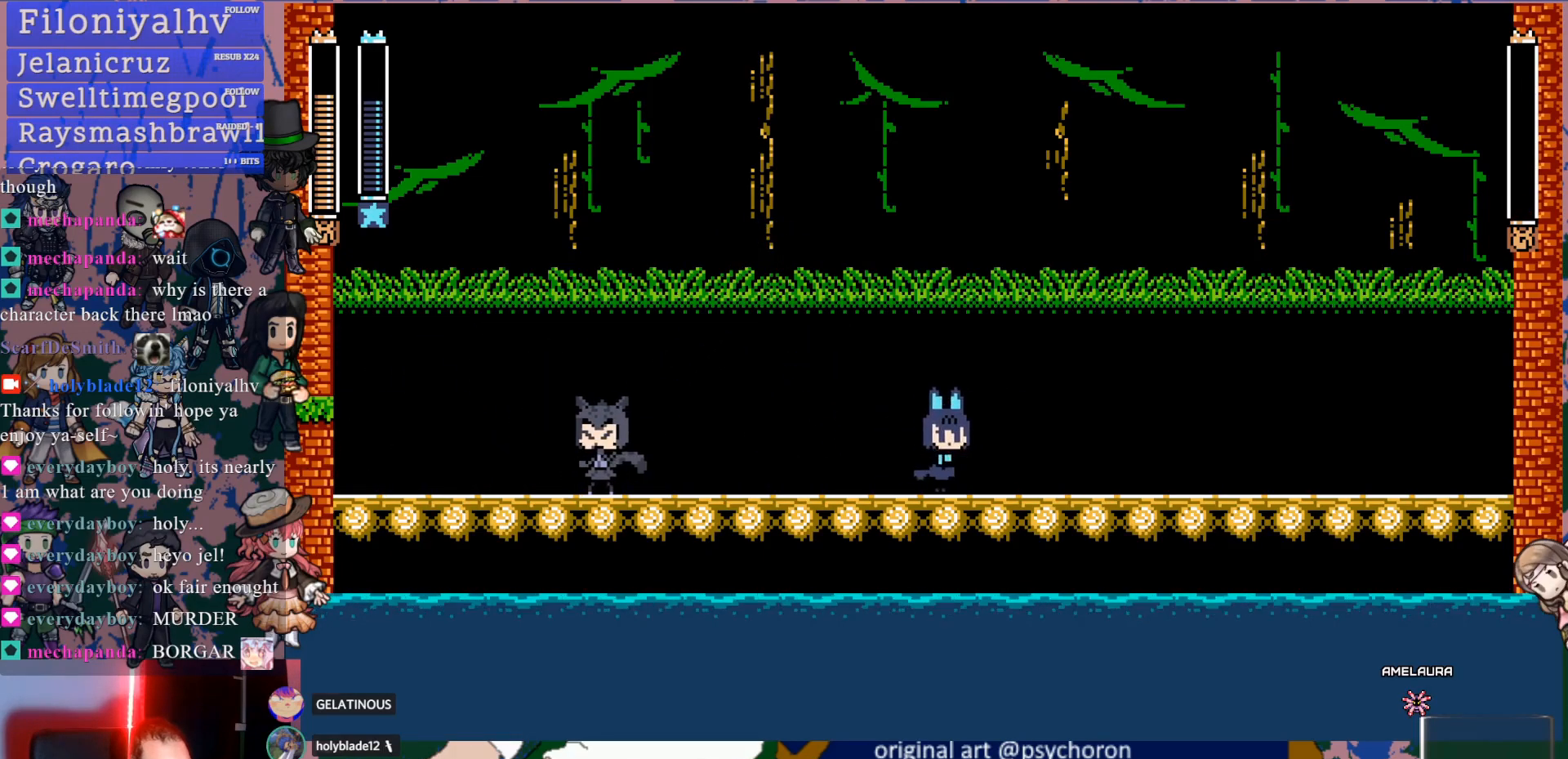
{"buttons": ["DPAD_DOWN", "DPAD_RIGHT"], "left_stick": "center", "right_stick": "center", "events": [[117, "DPAD_DOWN", "down"], [183, "CROSS", "down"], [283, "CROSS", "up"], [333, "CROSS", "down"], [483, "CROSS", "up"]]}
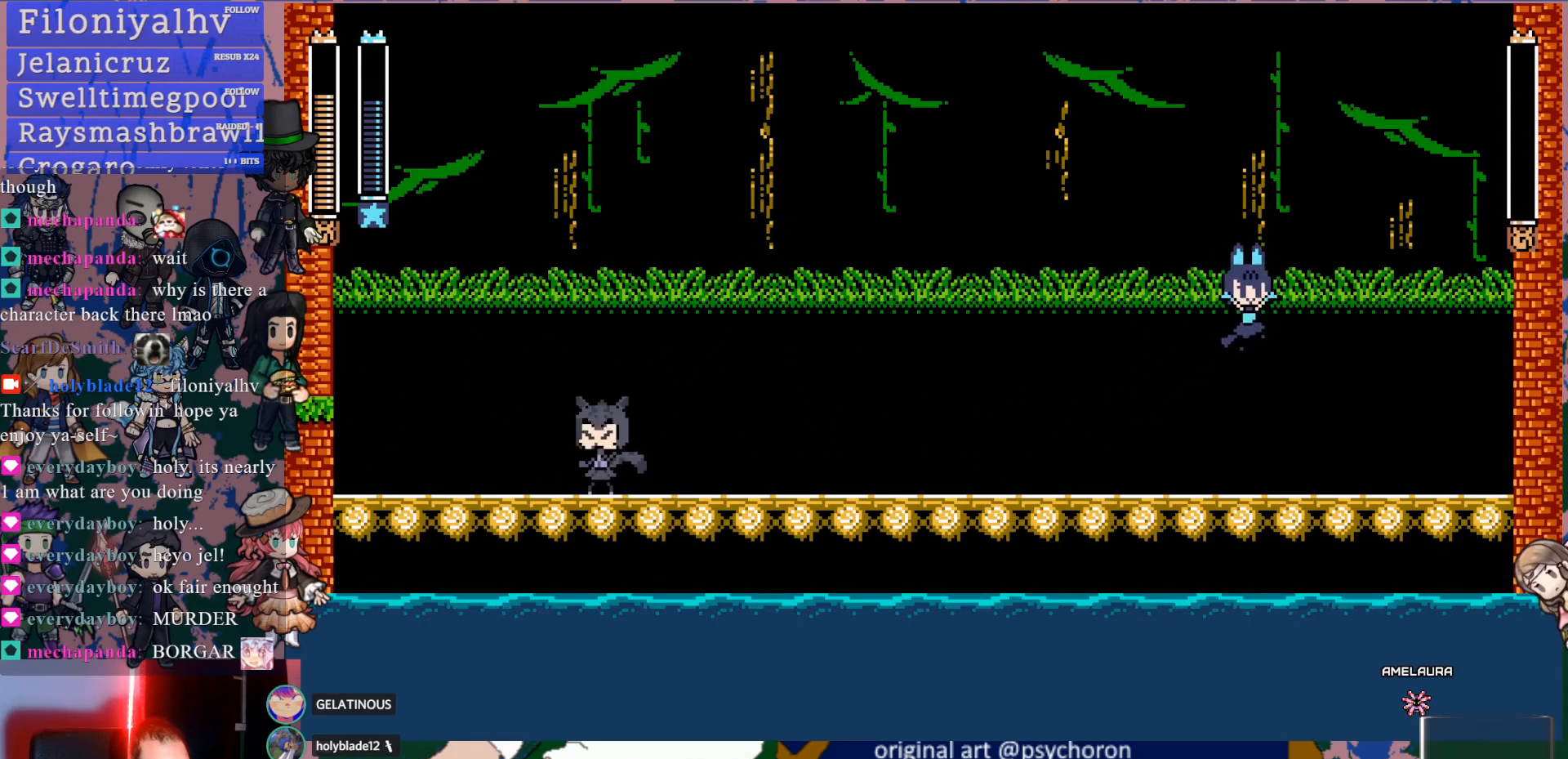
{"buttons": ["CROSS", "DPAD_DOWN", "DPAD_LEFT"], "left_stick": "center", "right_stick": "center", "events": [[150, "DPAD_DOWN", "up"], [250, "DPAD_RIGHT", "up"], [367, "DPAD_LEFT", "down"], [433, "DPAD_DOWN", "down"], [483, "CROSS", "down"]]}
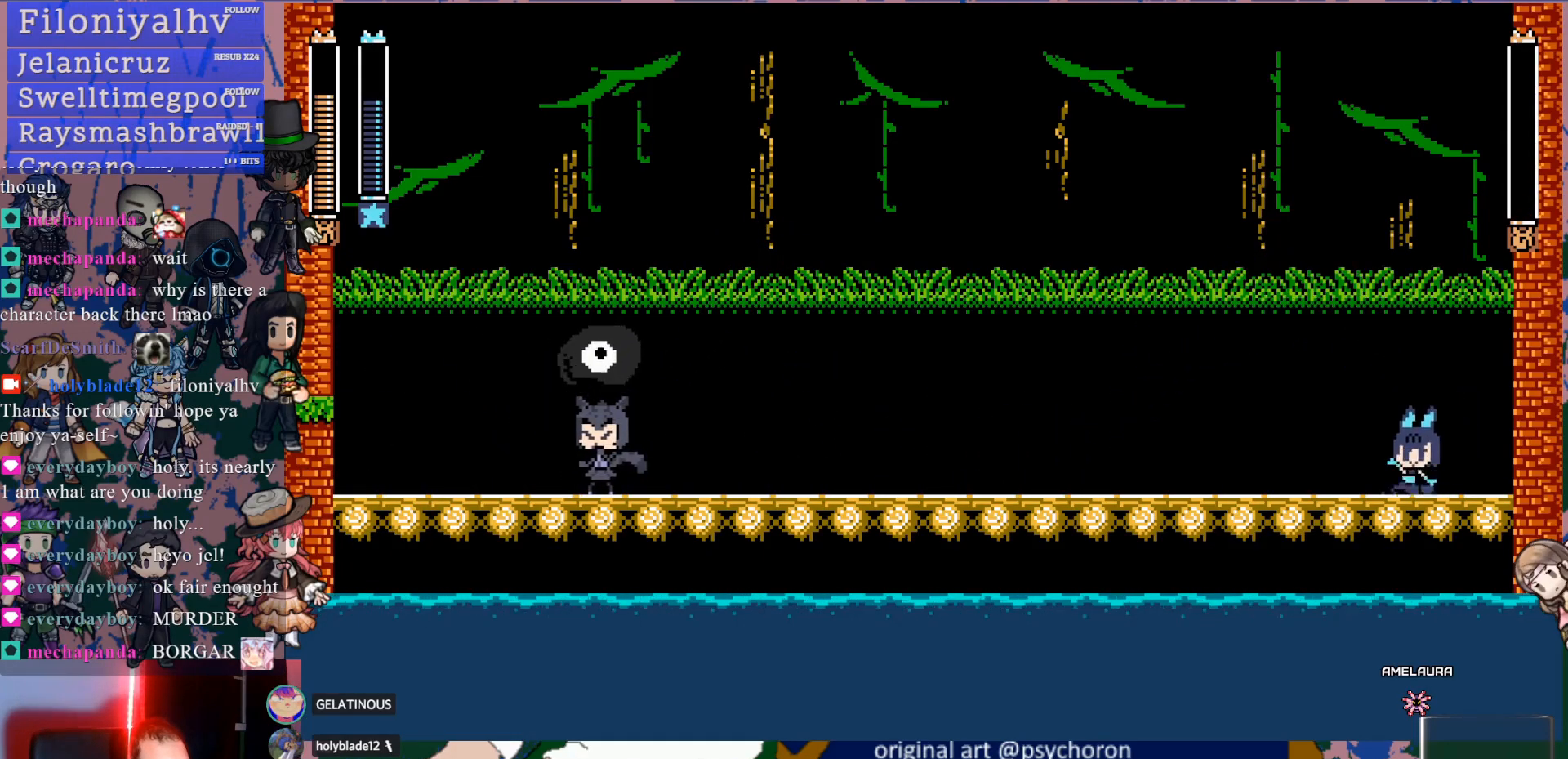
{"buttons": ["DPAD_DOWN", "DPAD_LEFT"], "left_stick": "center", "right_stick": "center", "events": [[67, "CROSS", "up"], [133, "CROSS", "down"], [283, "CROSS", "up"]]}
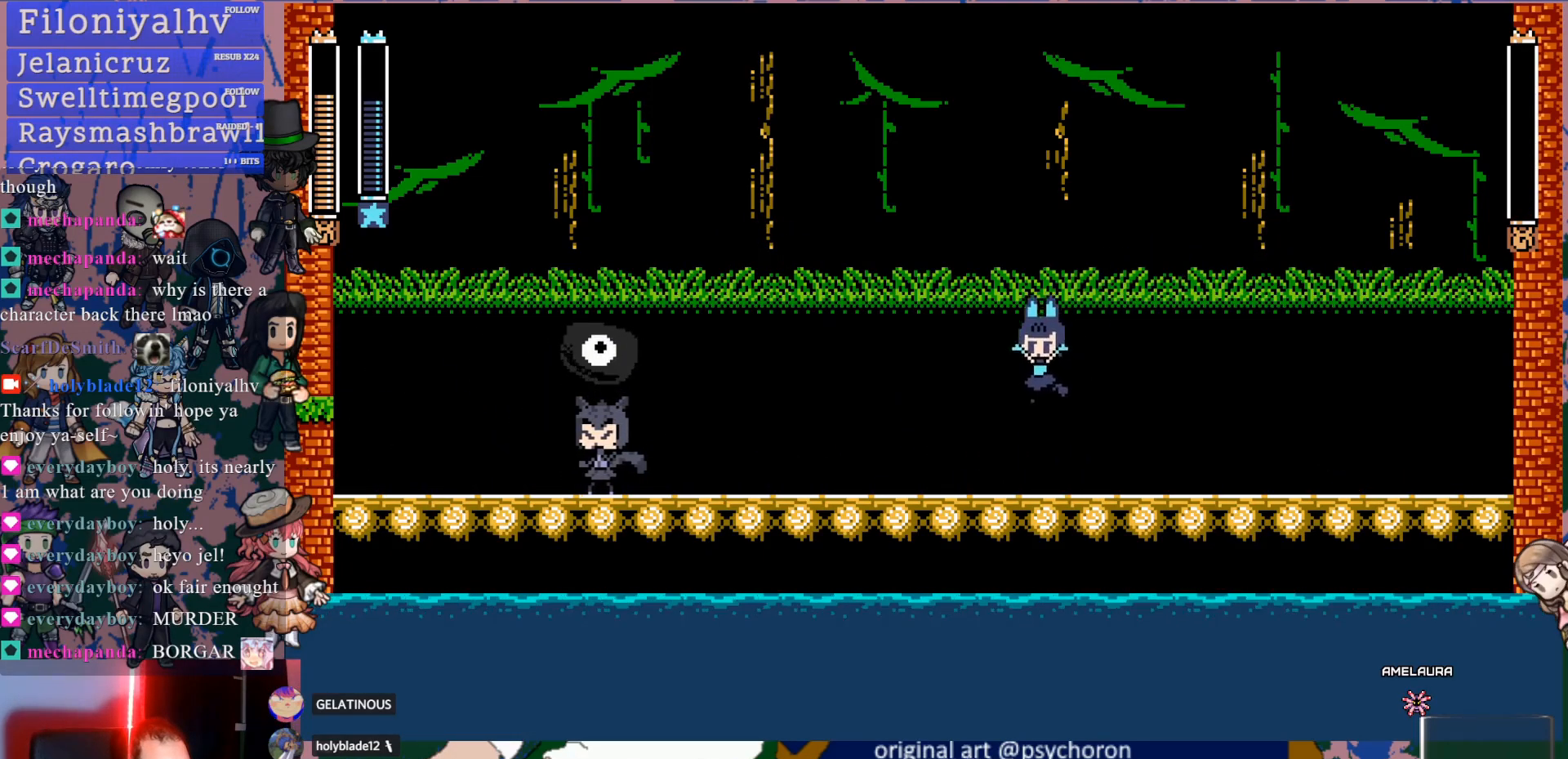
{"buttons": ["DPAD_LEFT"], "left_stick": "center", "right_stick": "center", "events": [[167, "CROSS", "down"], [233, "CROSS", "up"], [283, "CROSS", "down"], [417, "CROSS", "up"], [450, "DPAD_DOWN", "up"]]}
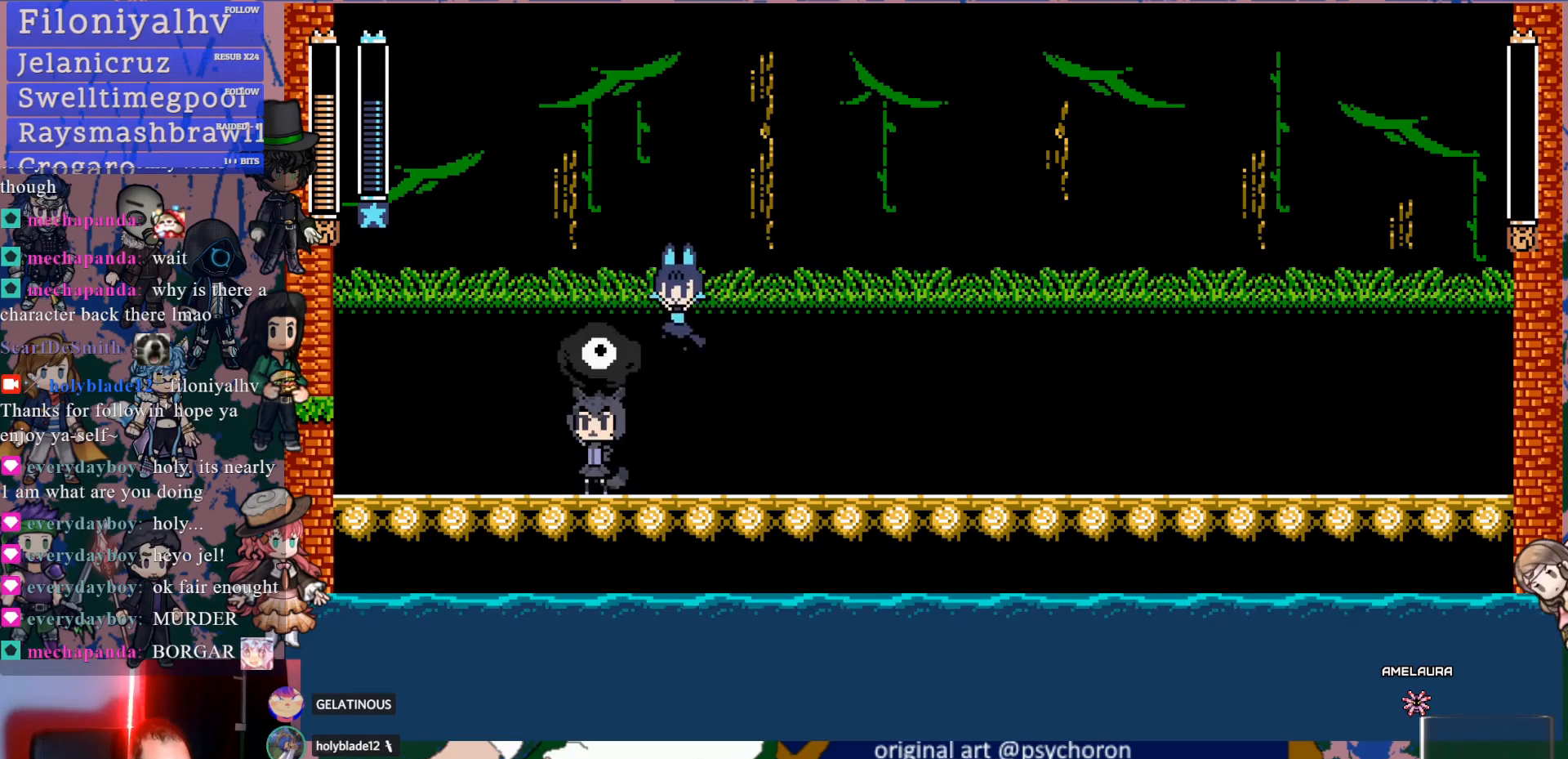
{"buttons": ["CROSS", "SQUARE", "DPAD_RIGHT"], "left_stick": "center", "right_stick": "center", "events": [[283, "DPAD_LEFT", "up"], [367, "CROSS", "down"], [383, "DPAD_RIGHT", "down"], [433, "SQUARE", "down"]]}
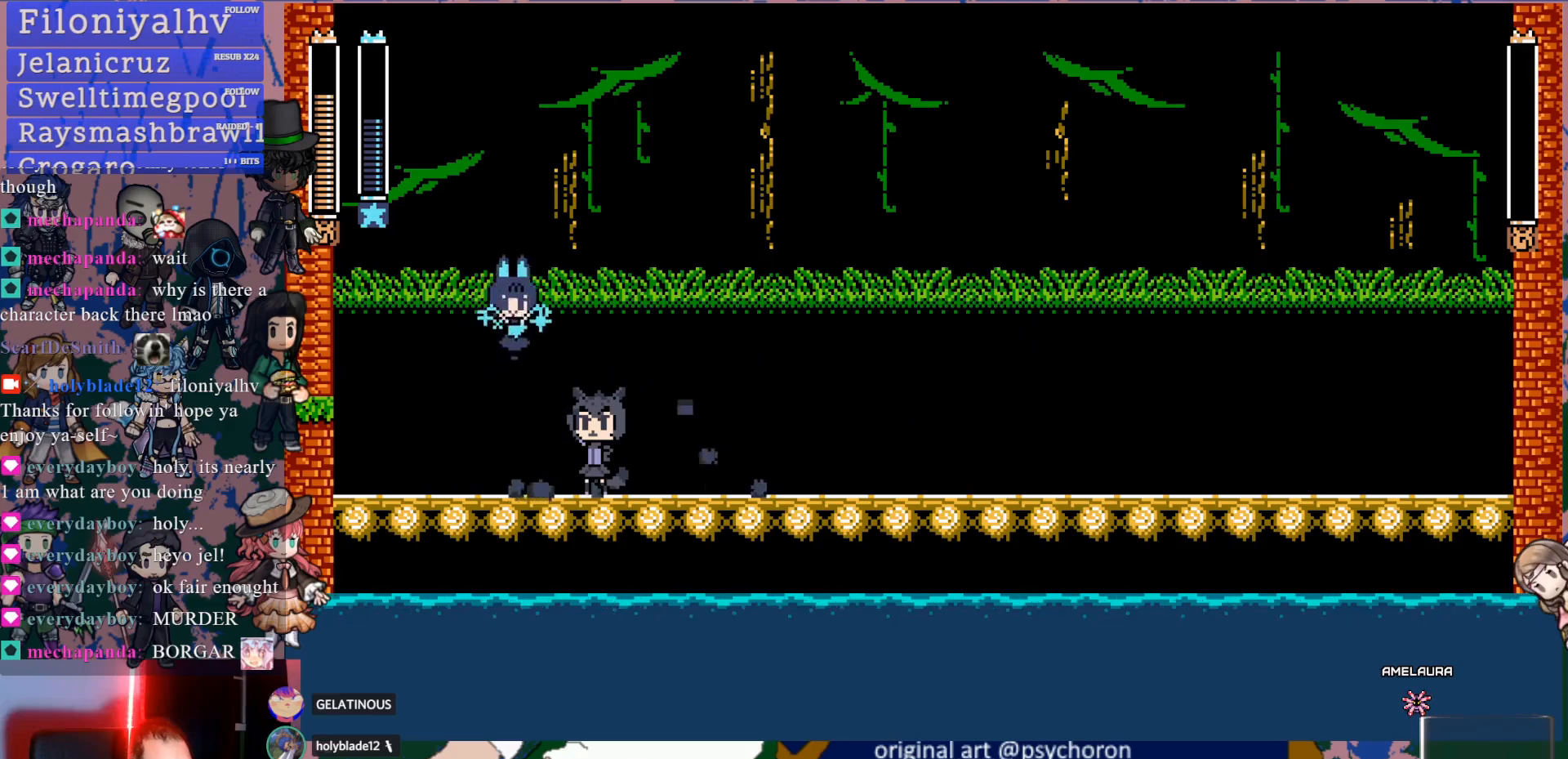
{"buttons": ["DPAD_RIGHT"], "left_stick": "center", "right_stick": "center", "events": [[33, "CROSS", "up"], [100, "SQUARE", "up"]]}
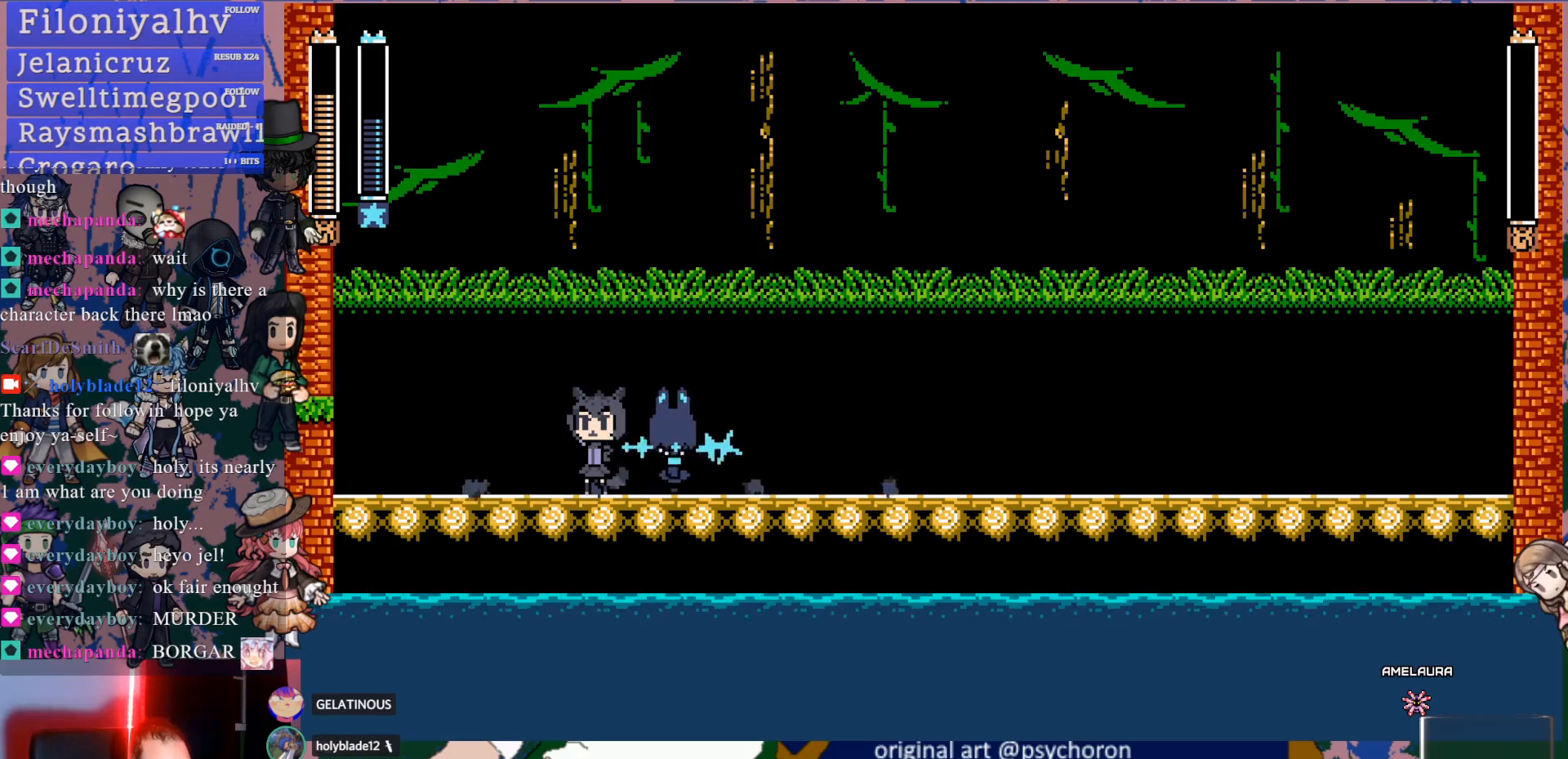
{"buttons": ["DPAD_RIGHT"], "left_stick": "center", "right_stick": "center", "events": []}
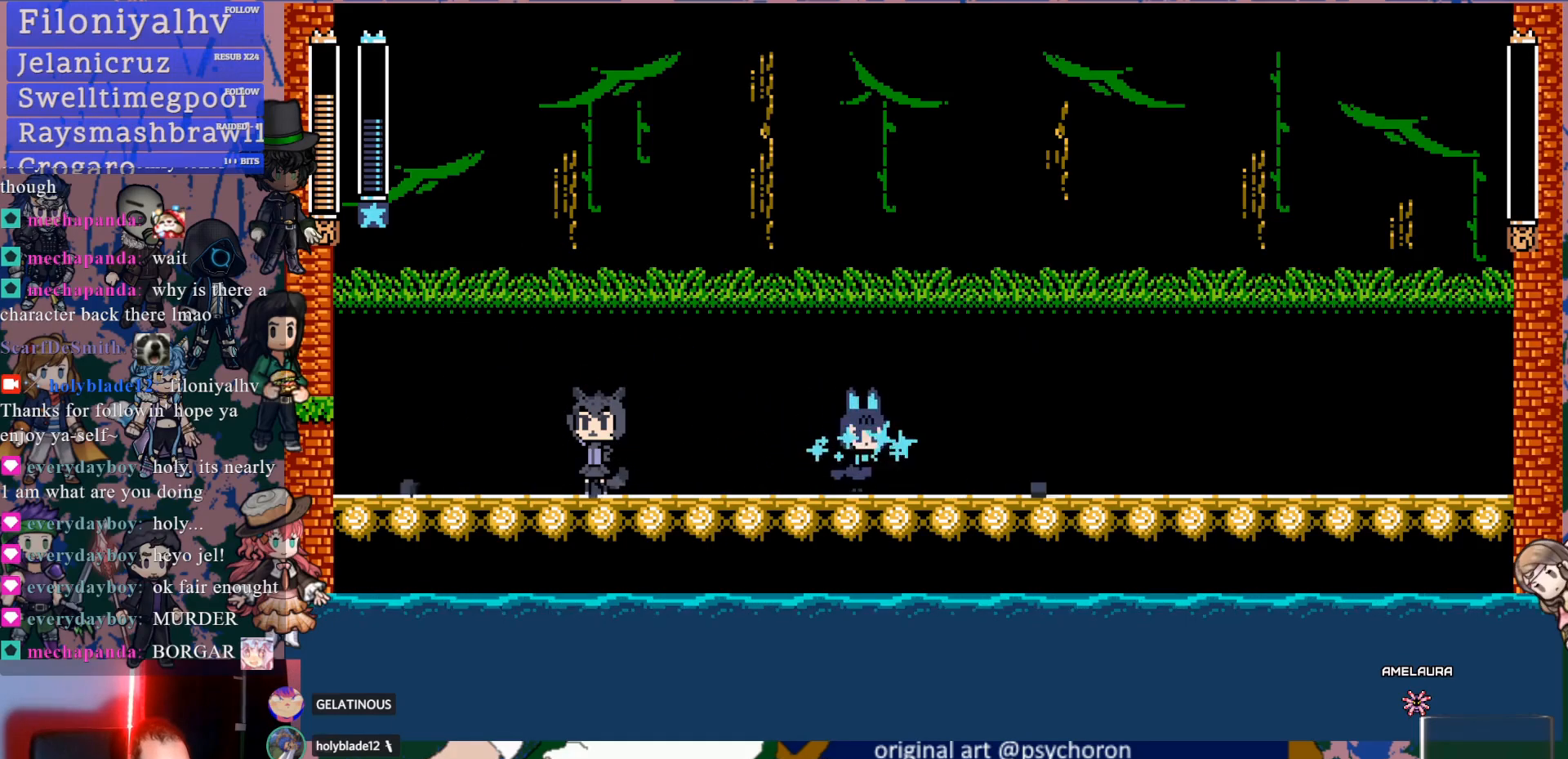
{"buttons": ["CROSS", "DPAD_LEFT"], "left_stick": "center", "right_stick": "center", "events": [[400, "DPAD_RIGHT", "up"], [433, "CROSS", "down"], [483, "DPAD_LEFT", "down"]]}
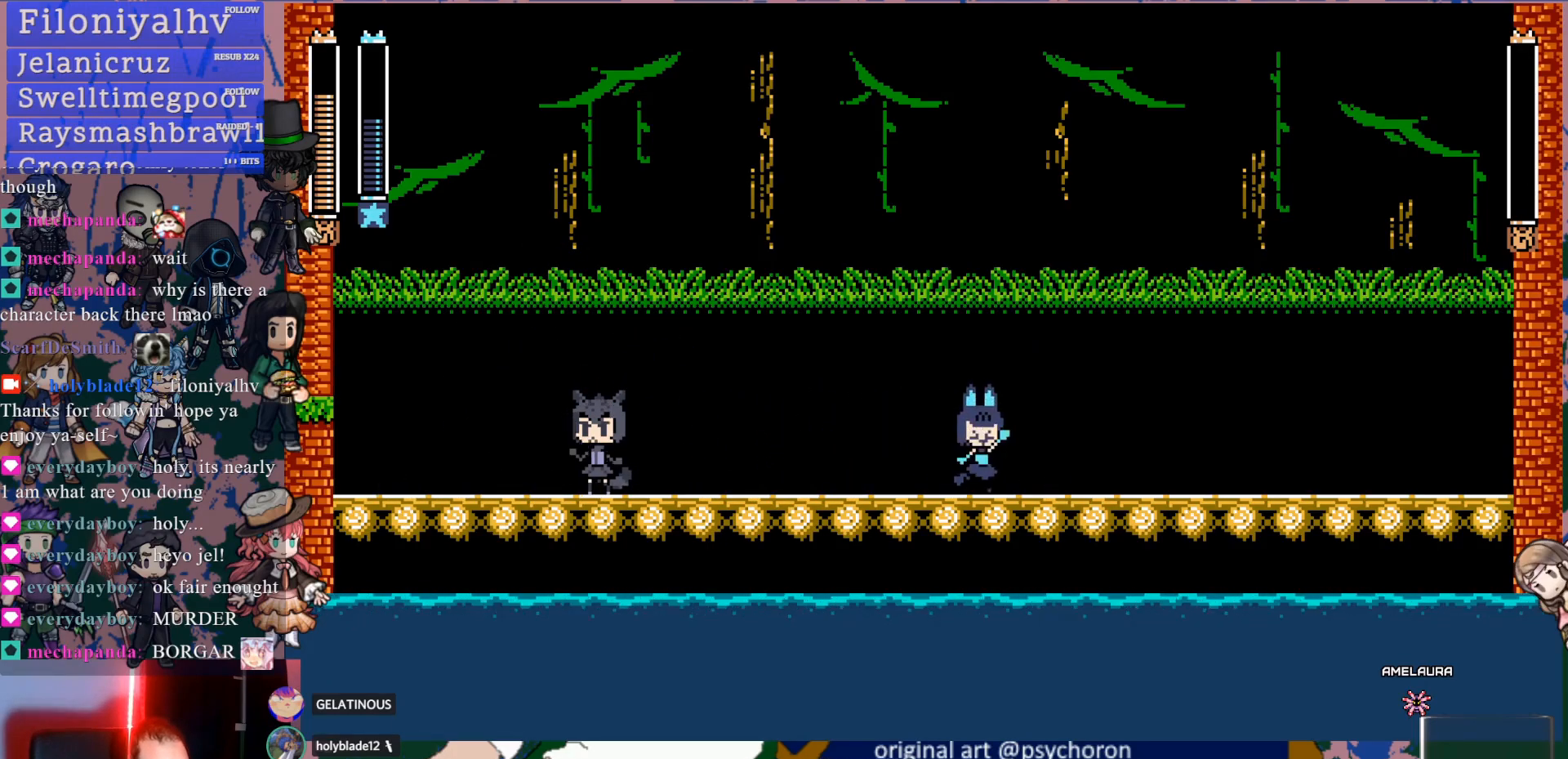
{"buttons": [], "left_stick": "center", "right_stick": "center", "events": [[17, "SQUARE", "down"], [267, "CROSS", "up"], [283, "SQUARE", "up"], [300, "DPAD_LEFT", "up"]]}